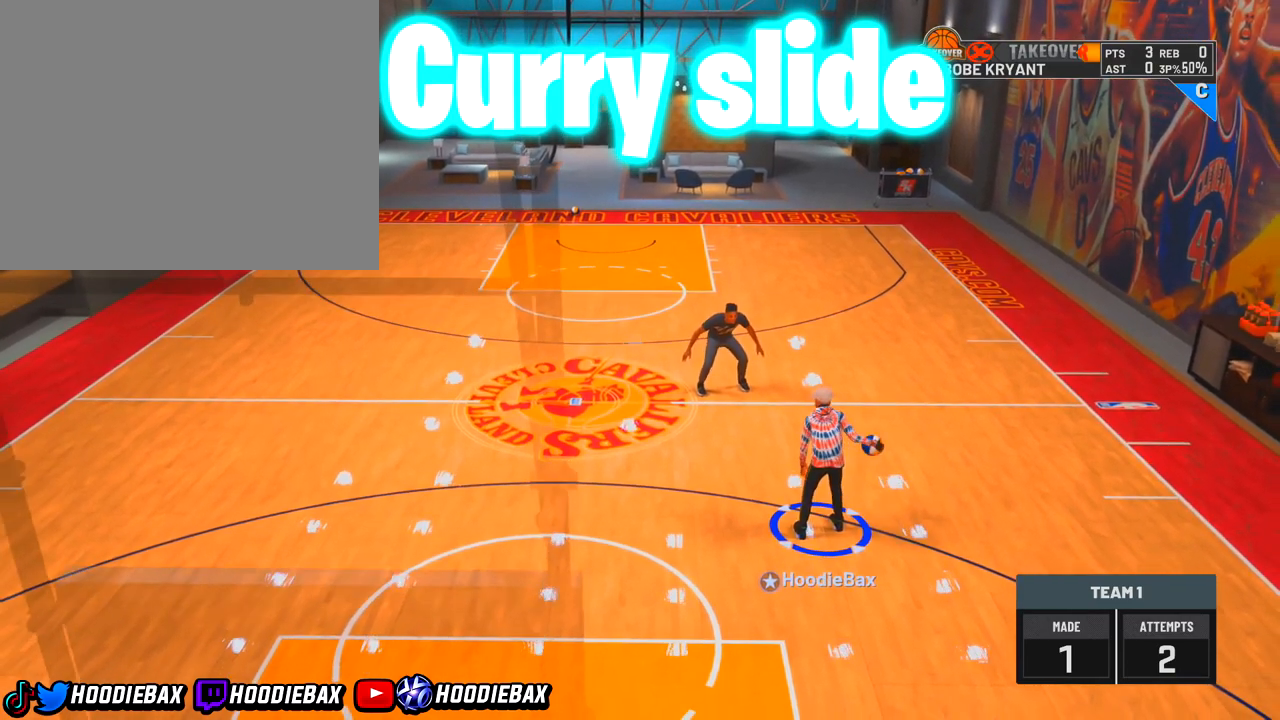
Gameplay with a controller (PlayStation layout); each line is a JSON object with the inputs held at the frame after it. "events" lists button and stick changes between this image and that frame as [ms after this image, input, new state], when the widget could be followed in between. Not read: L3 R3.
{"buttons": [], "left_stick": "center", "right_stick": "left", "events": [[300, "right_stick", "left"]]}
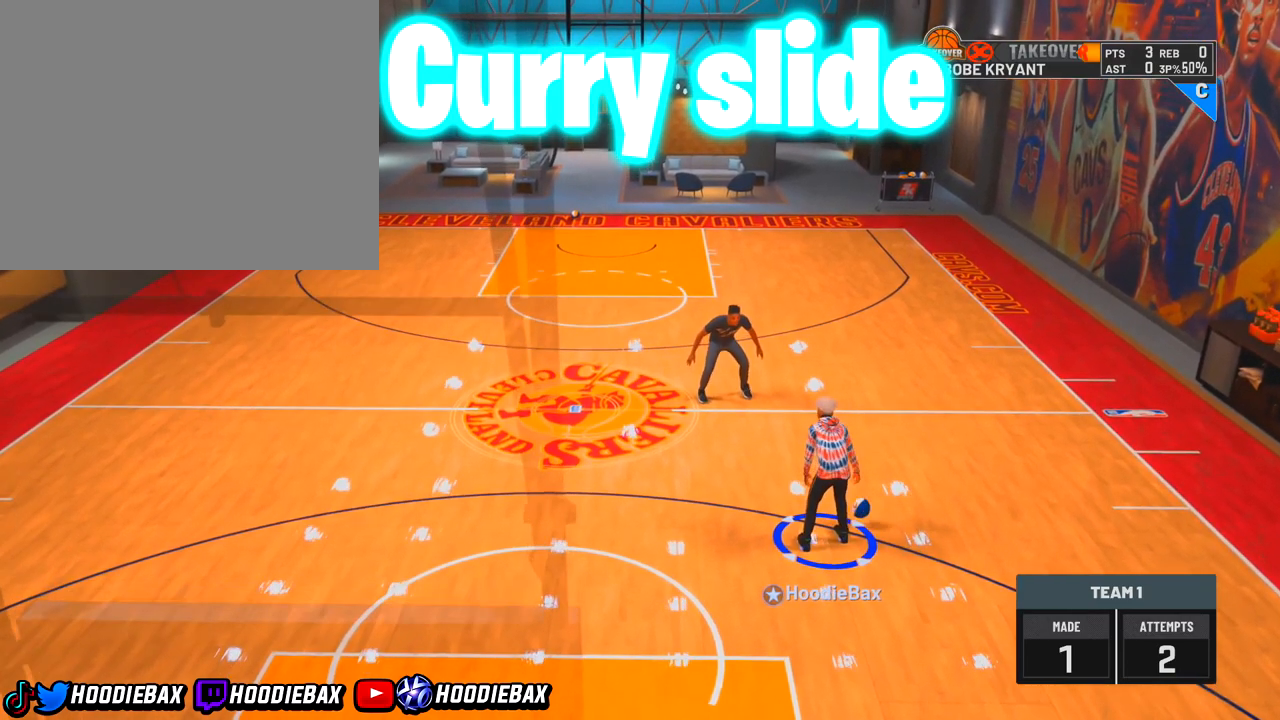
{"buttons": [], "left_stick": "center", "right_stick": "left", "events": []}
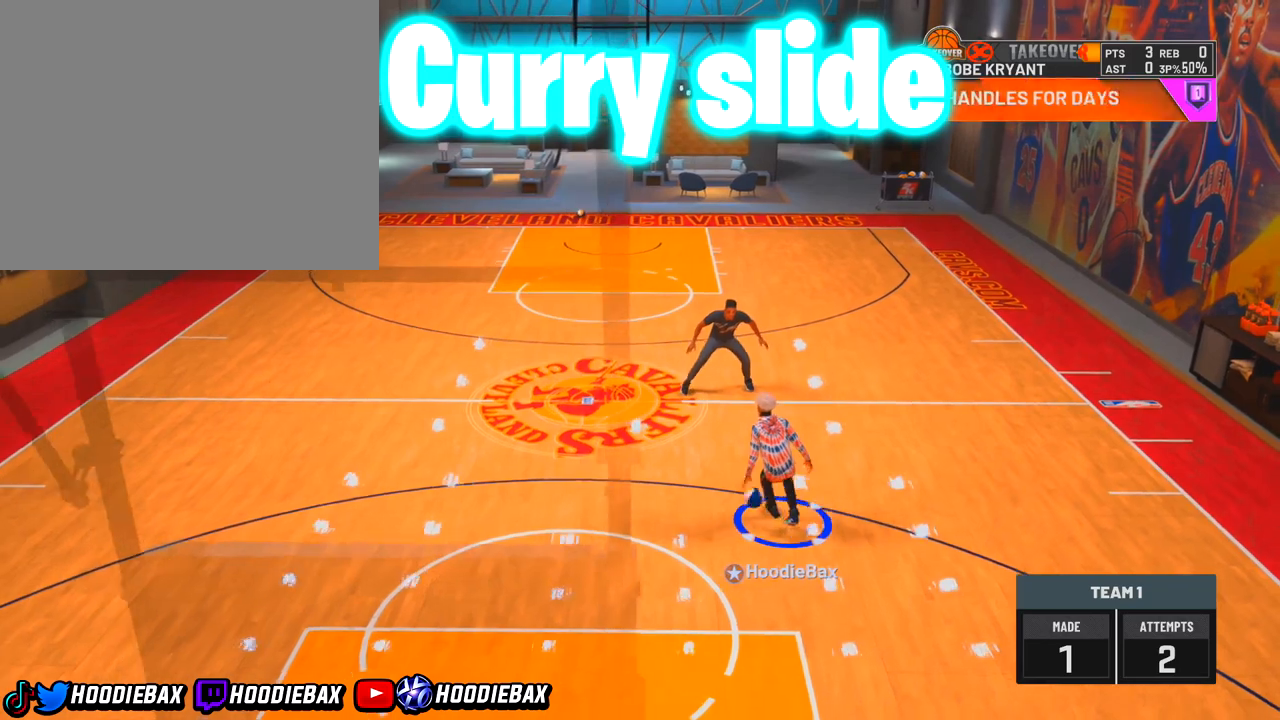
{"buttons": [], "left_stick": "center", "right_stick": "left", "events": []}
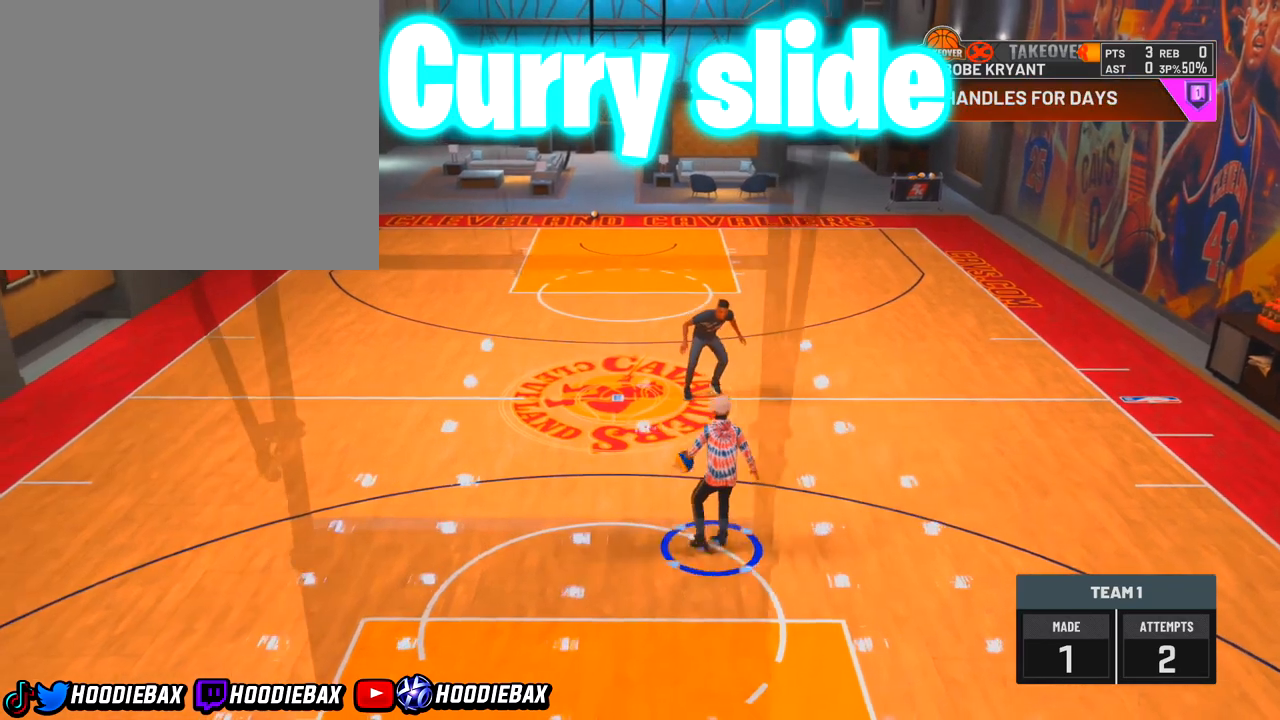
{"buttons": [], "left_stick": "center", "right_stick": "center", "events": [[33, "right_stick", "center"]]}
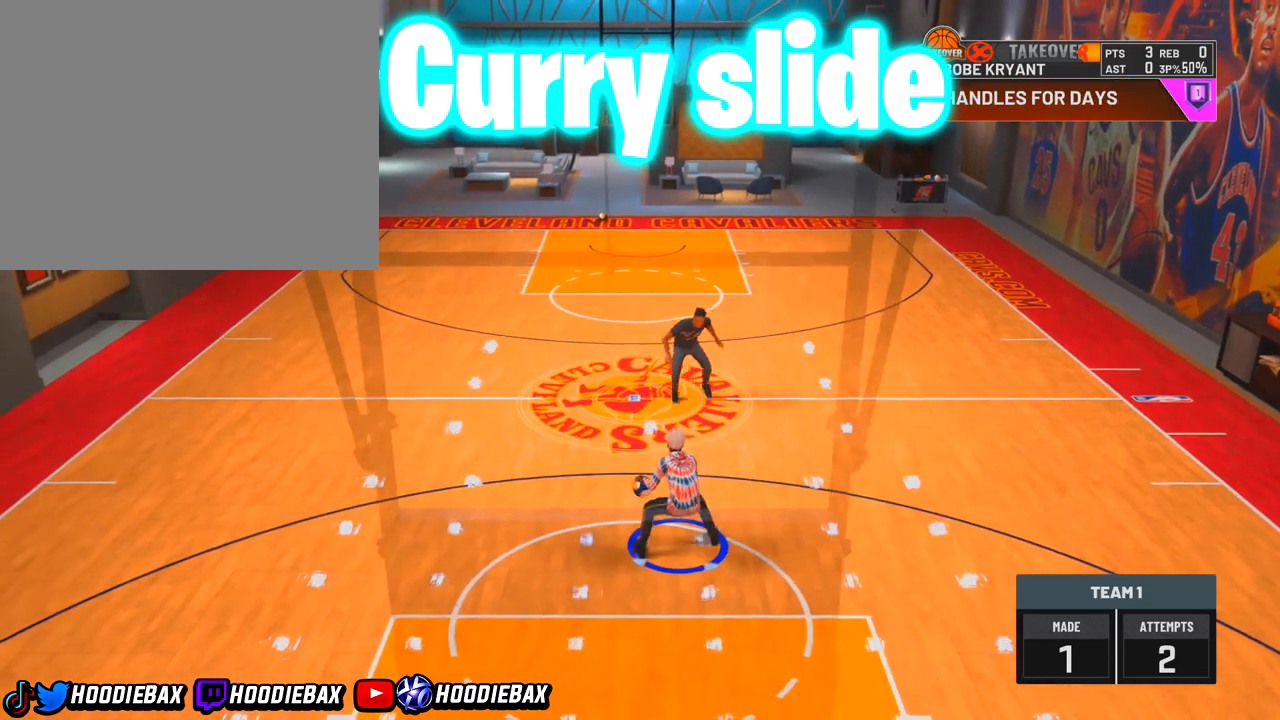
{"buttons": [], "left_stick": "center", "right_stick": "center", "events": []}
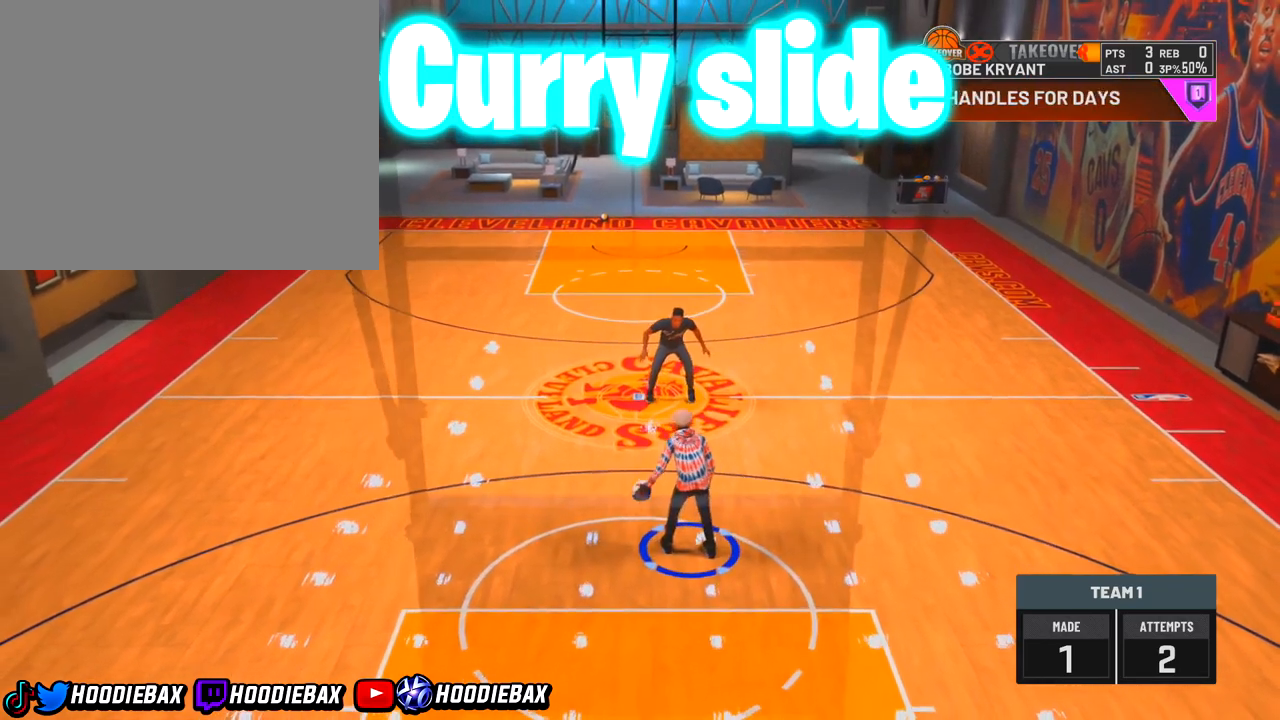
{"buttons": [], "left_stick": "center", "right_stick": "center", "events": []}
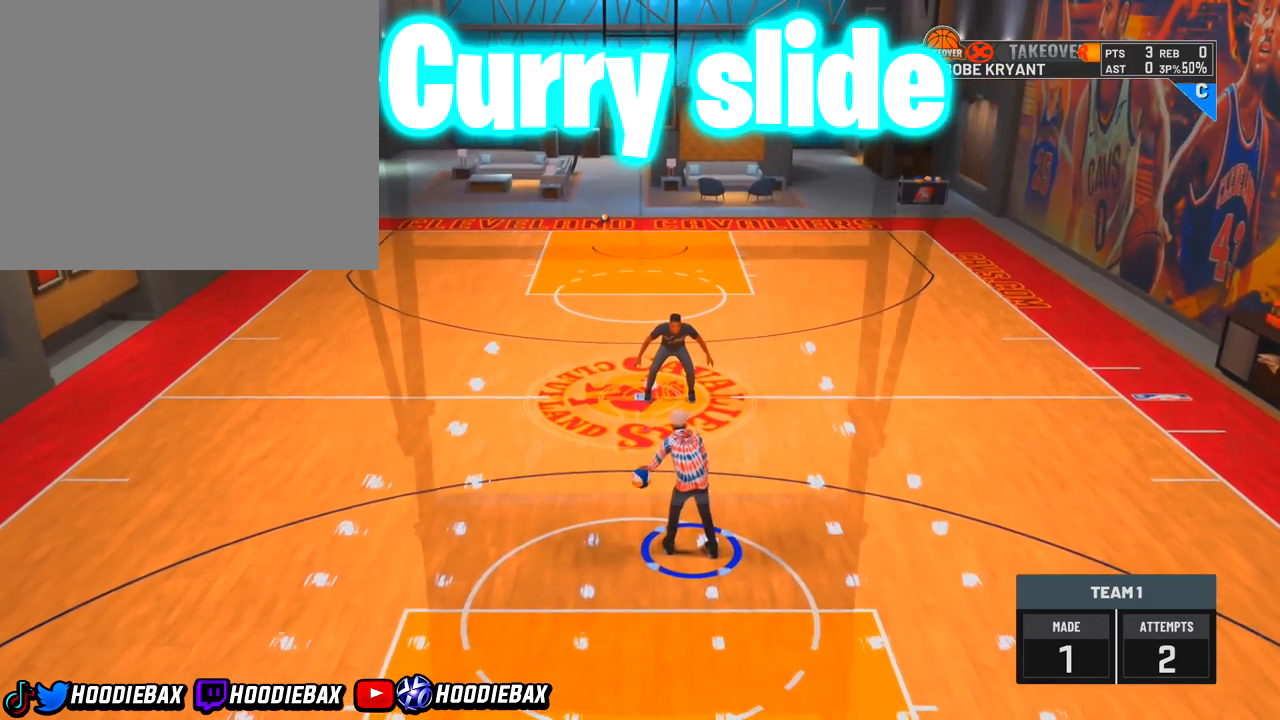
{"buttons": [], "left_stick": "center", "right_stick": "center", "events": []}
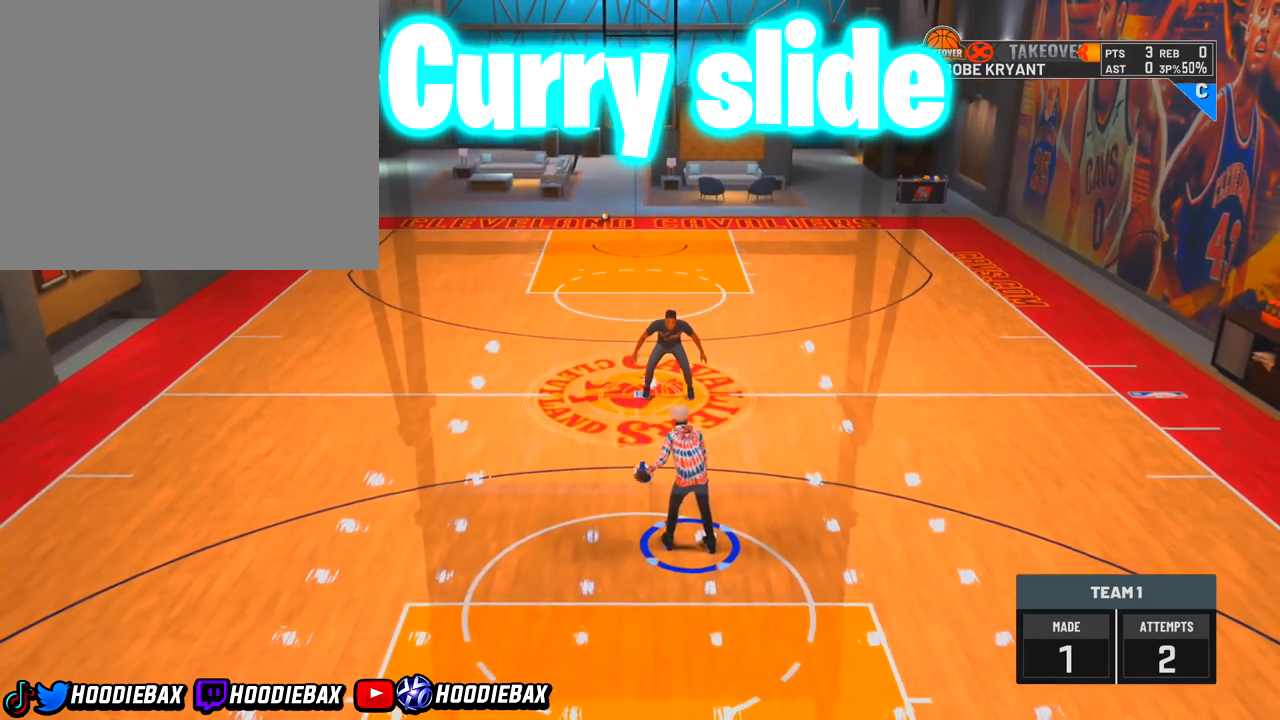
{"buttons": [], "left_stick": "center", "right_stick": "center", "events": []}
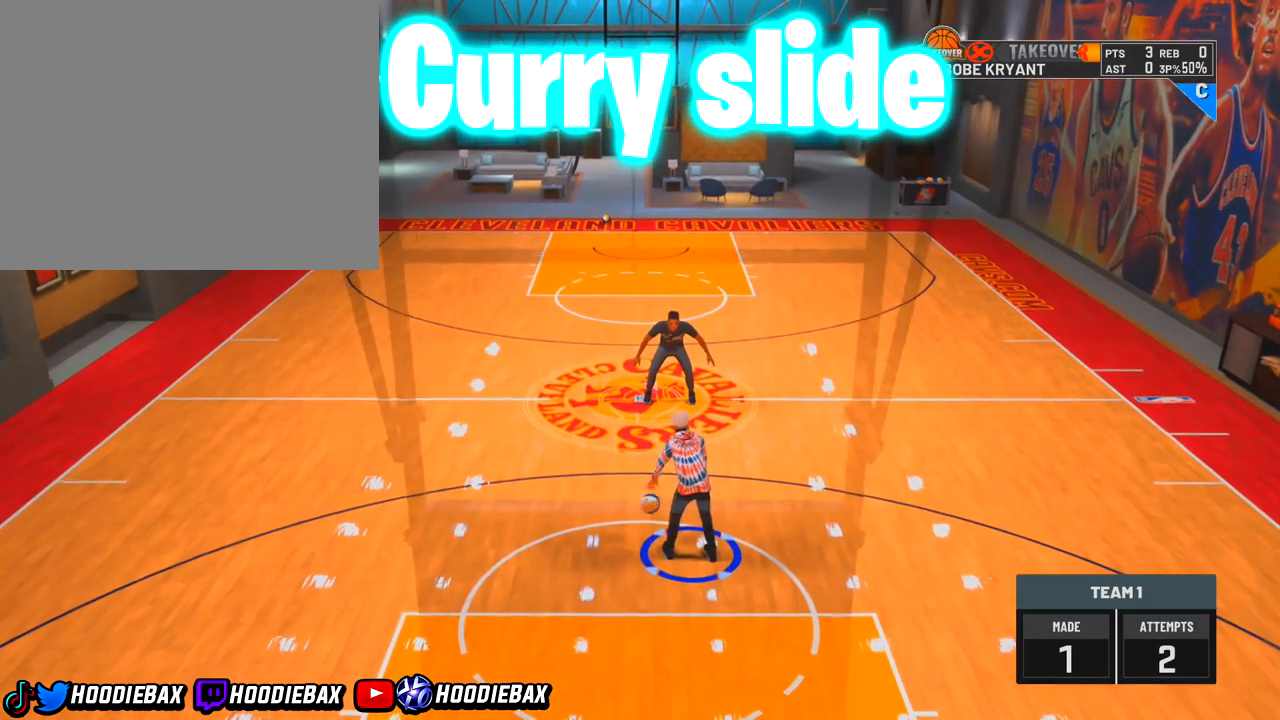
{"buttons": [], "left_stick": "center", "right_stick": "center", "events": []}
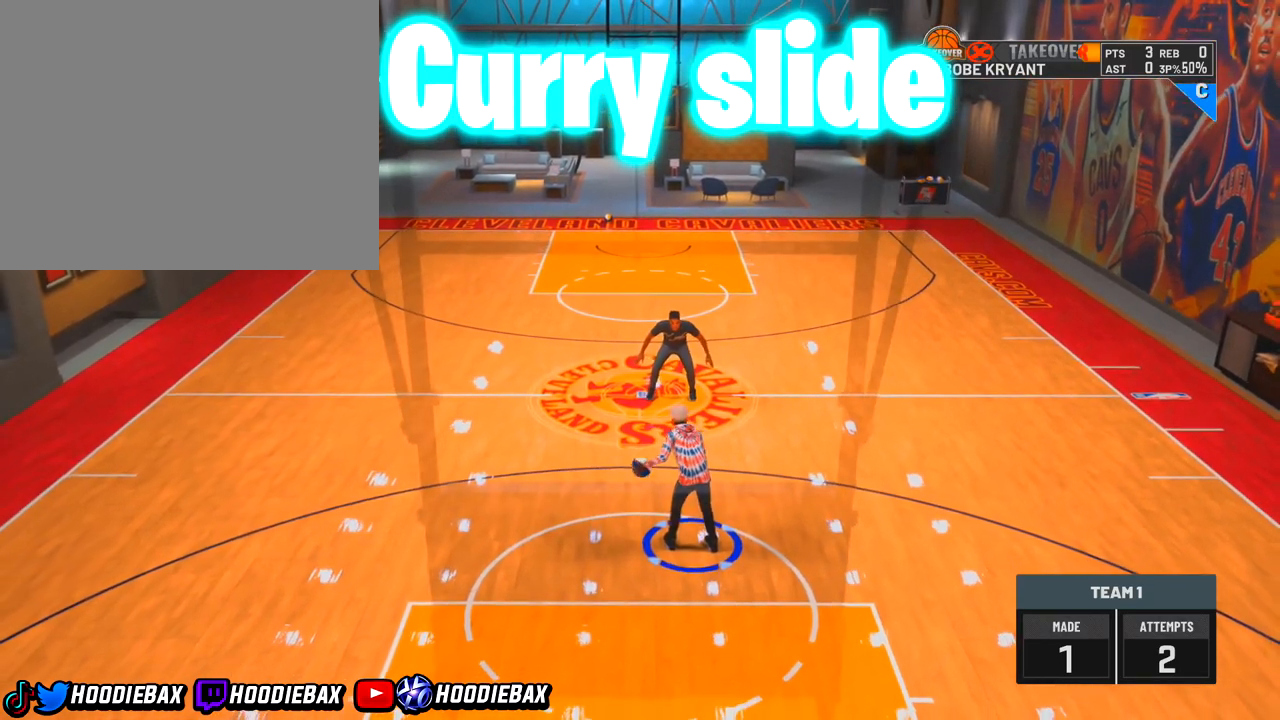
{"buttons": [], "left_stick": "center", "right_stick": "center", "events": []}
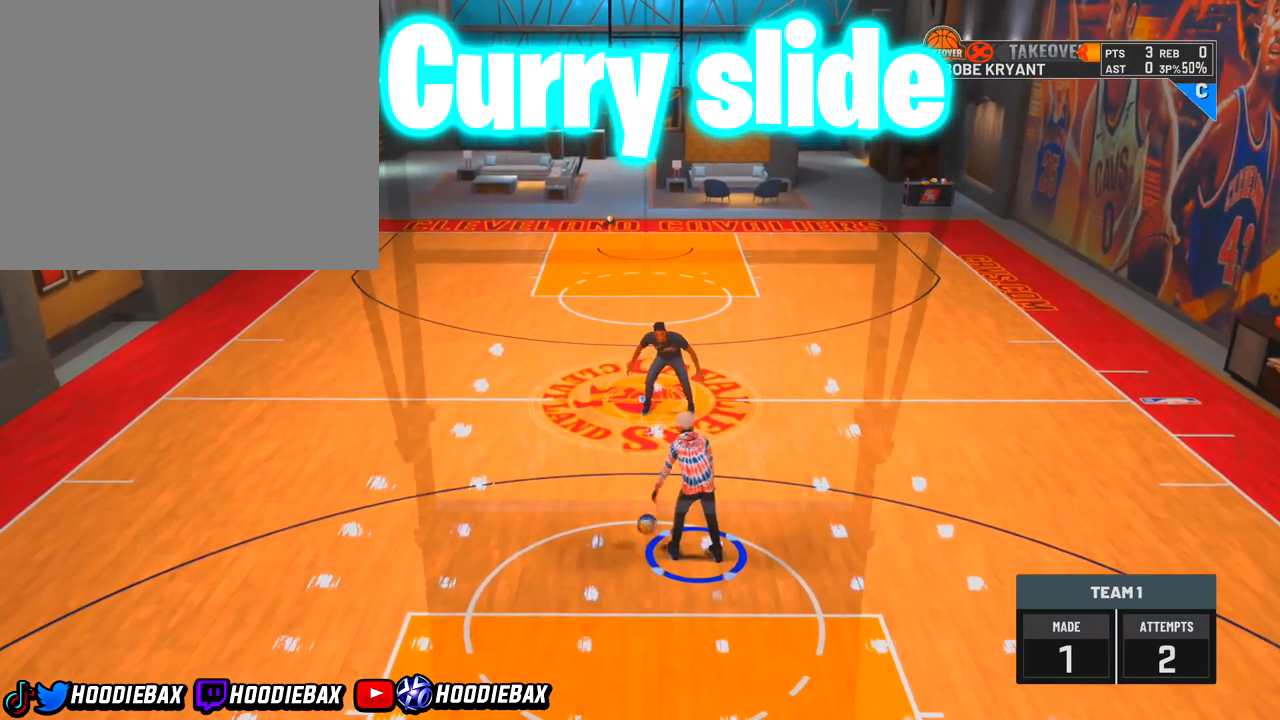
{"buttons": [], "left_stick": "center", "right_stick": "down-right", "events": [[501, "right_stick", "down-right"]]}
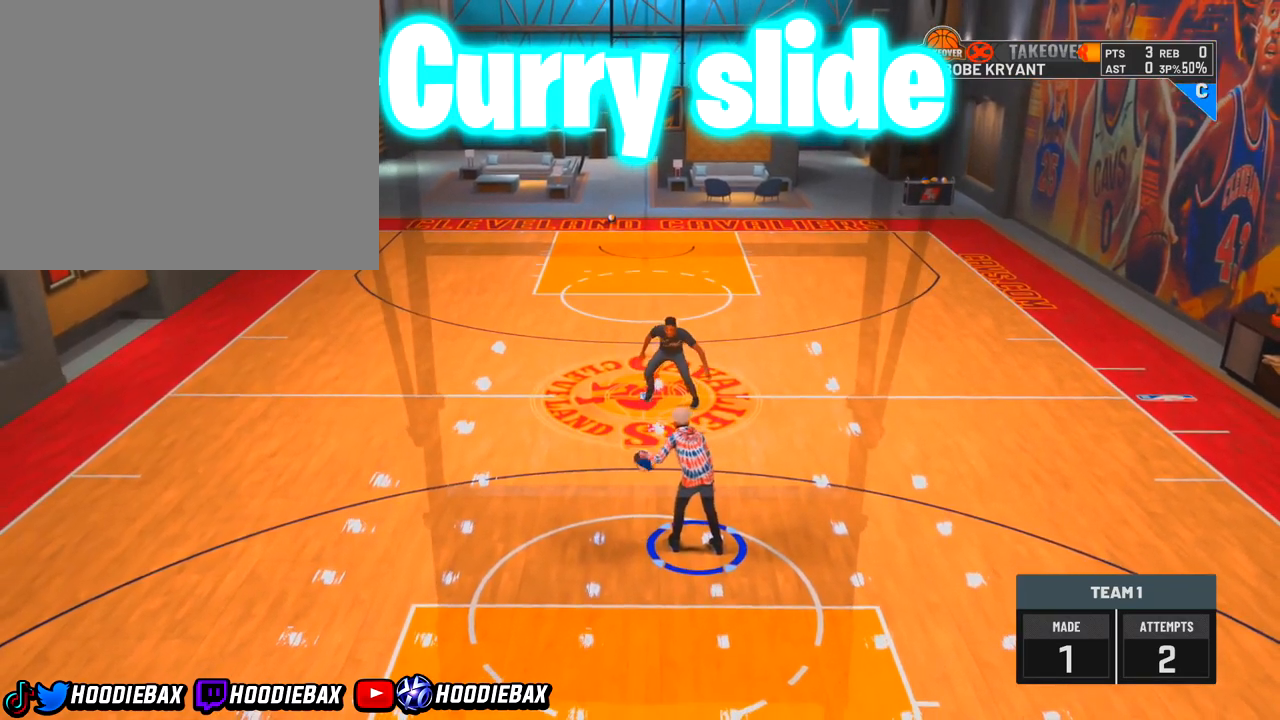
{"buttons": [], "left_stick": "center", "right_stick": "center", "events": [[433, "right_stick", "center"]]}
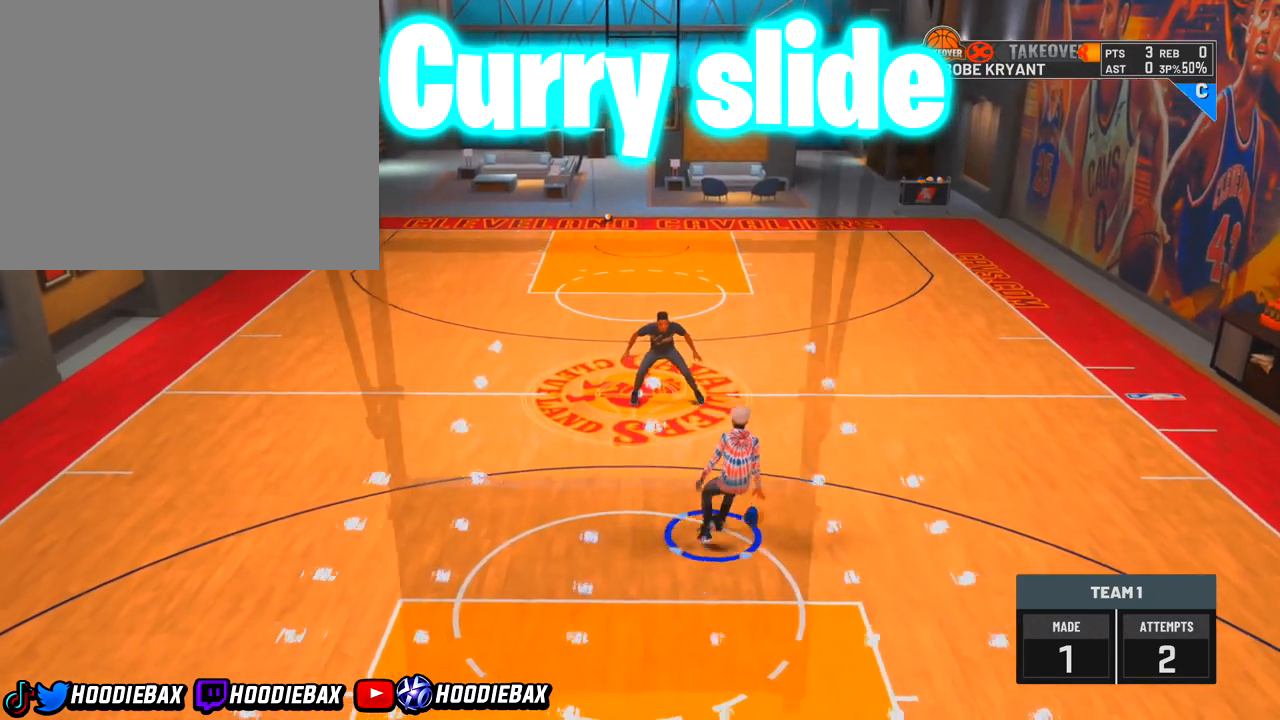
{"buttons": [], "left_stick": "center", "right_stick": "center", "events": []}
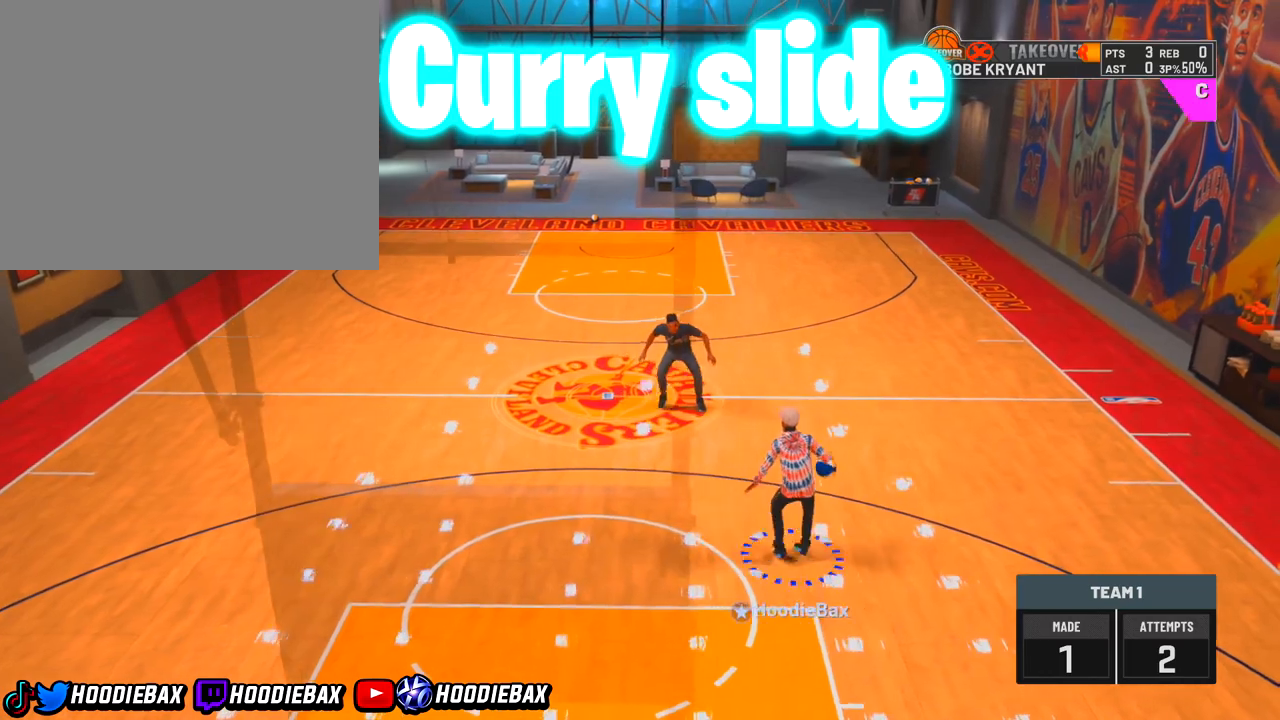
{"buttons": [], "left_stick": "center", "right_stick": "down-left", "events": [[234, "right_stick", "down-left"]]}
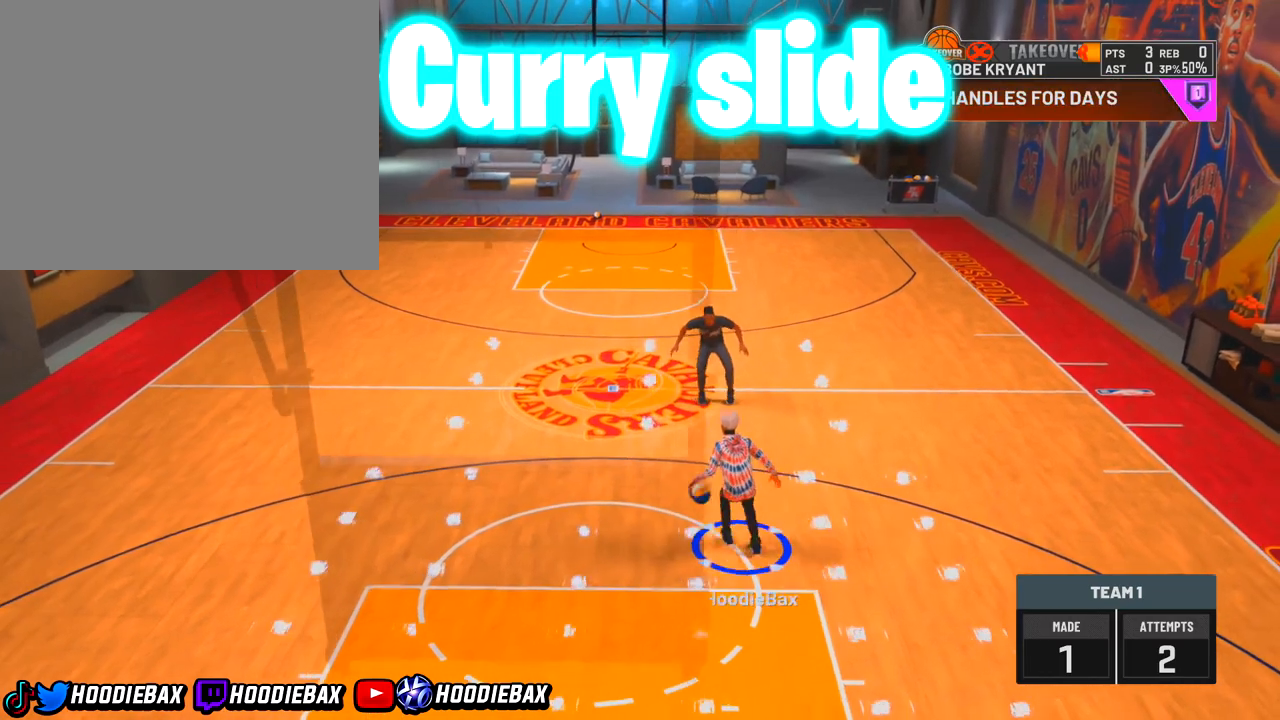
{"buttons": [], "left_stick": "center", "right_stick": "down-right", "events": [[66, "right_stick", "down-right"]]}
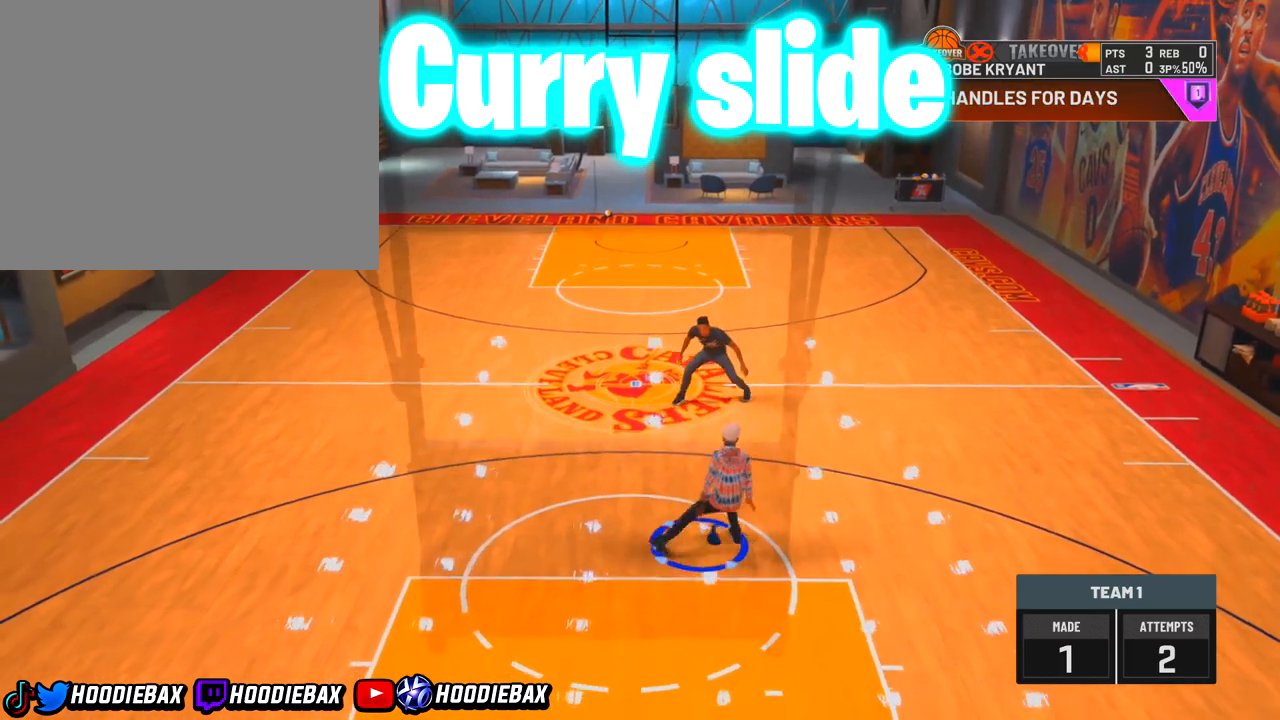
{"buttons": [], "left_stick": "center", "right_stick": "center", "events": [[401, "right_stick", "center"]]}
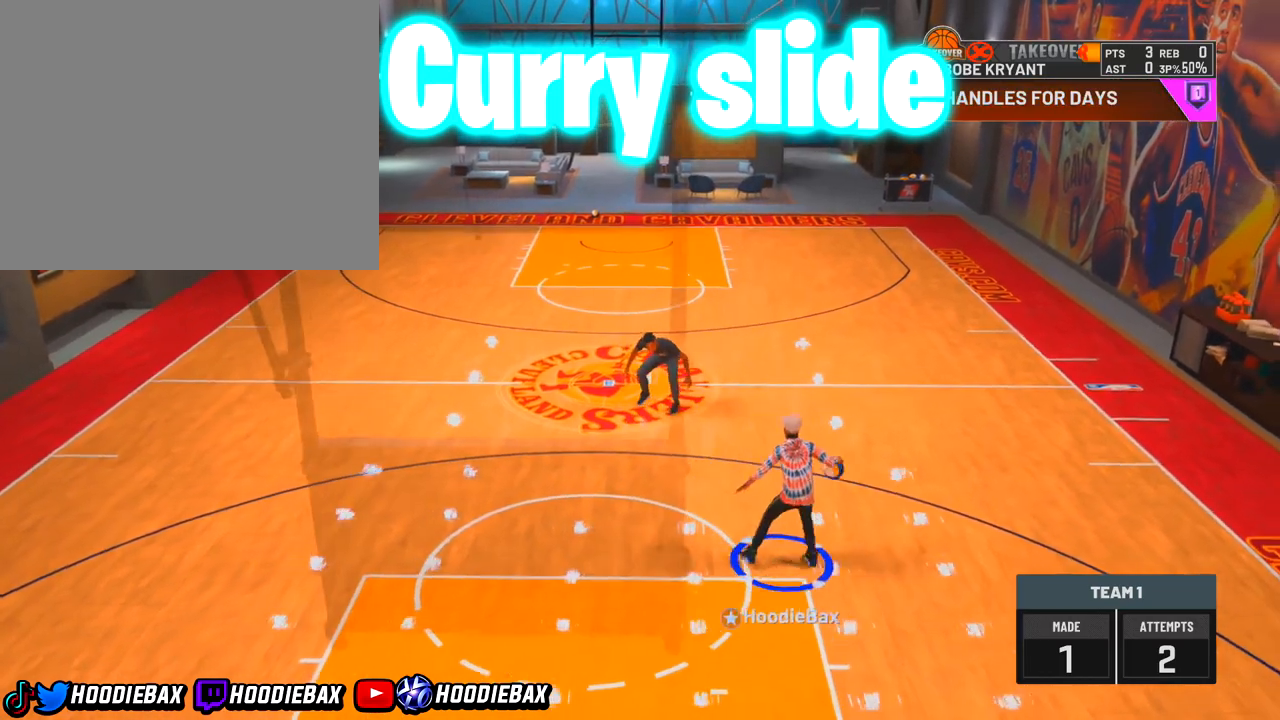
{"buttons": [], "left_stick": "center", "right_stick": "down-left", "events": [[100, "right_stick", "down-left"]]}
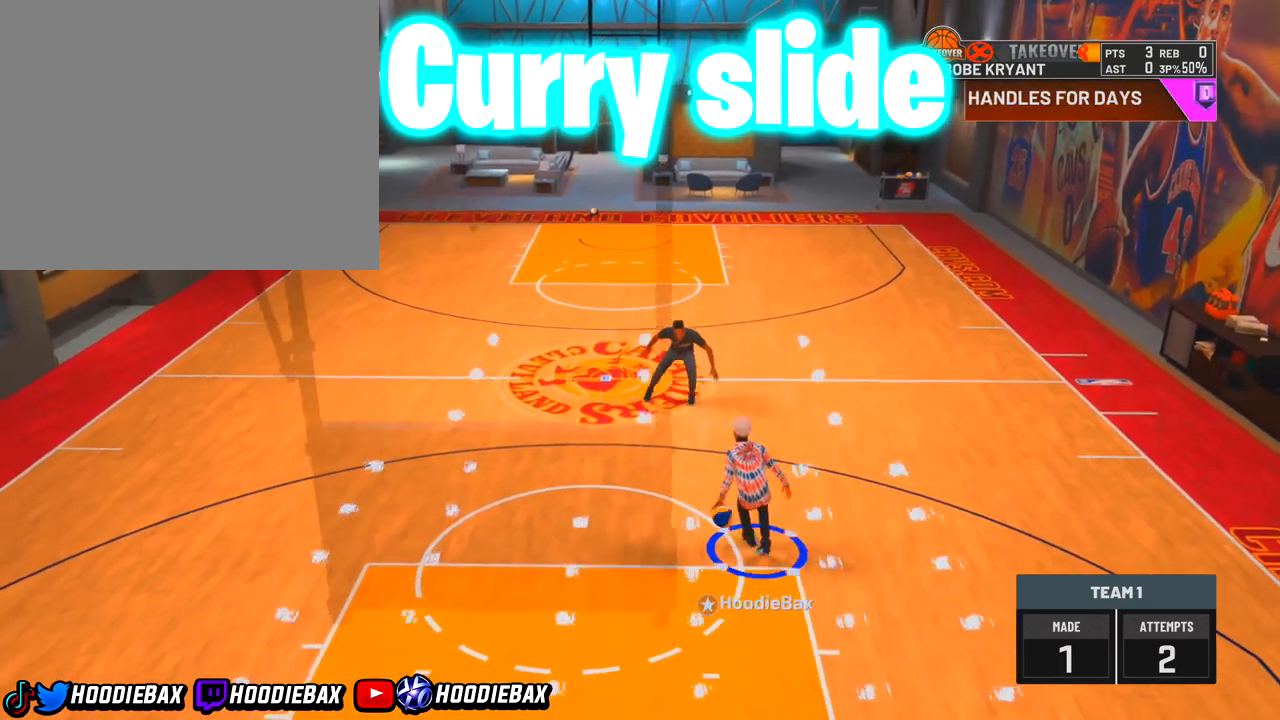
{"buttons": [], "left_stick": "center", "right_stick": "center", "events": [[134, "right_stick", "center"]]}
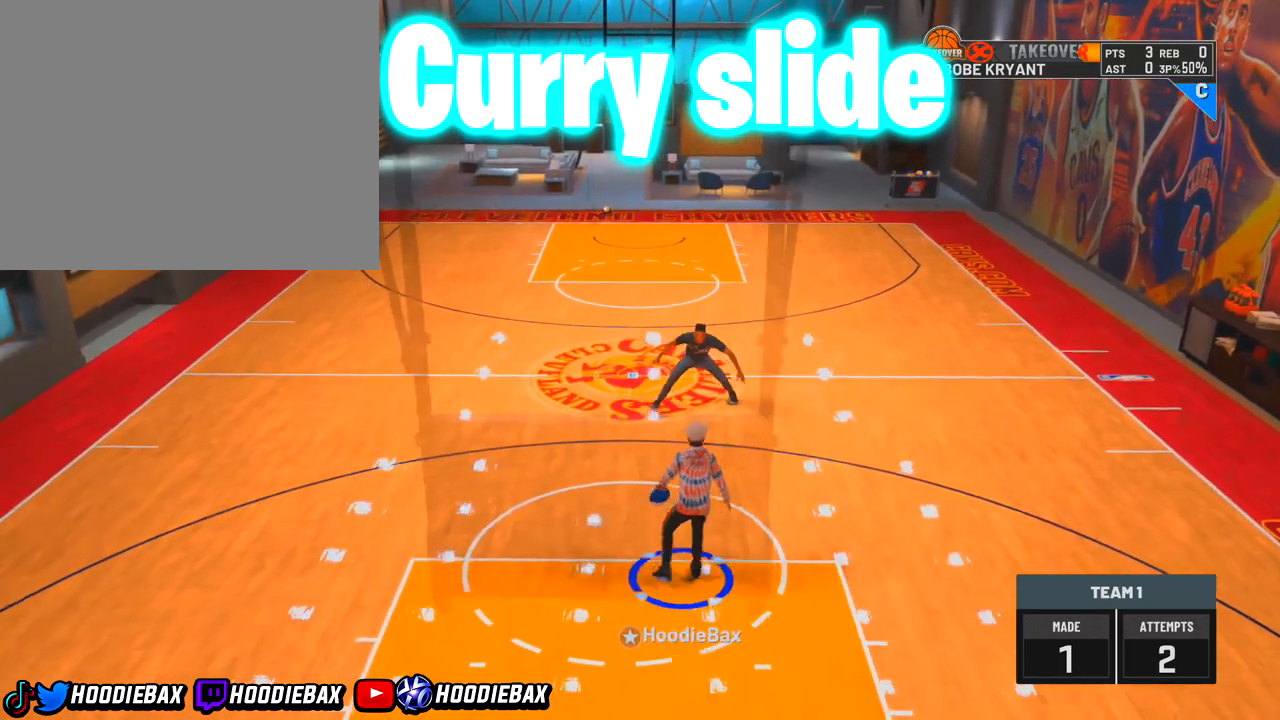
{"buttons": [], "left_stick": "center", "right_stick": "center", "events": []}
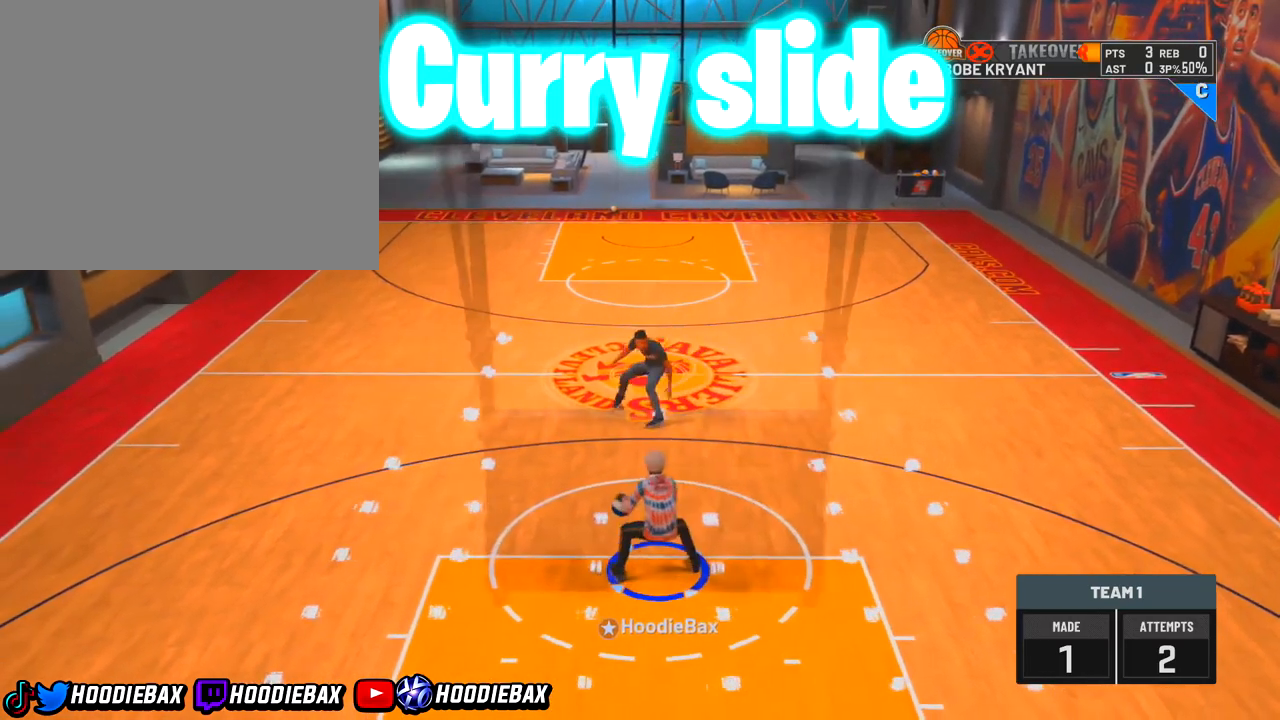
{"buttons": [], "left_stick": "center", "right_stick": "down-right", "events": [[301, "right_stick", "down-right"]]}
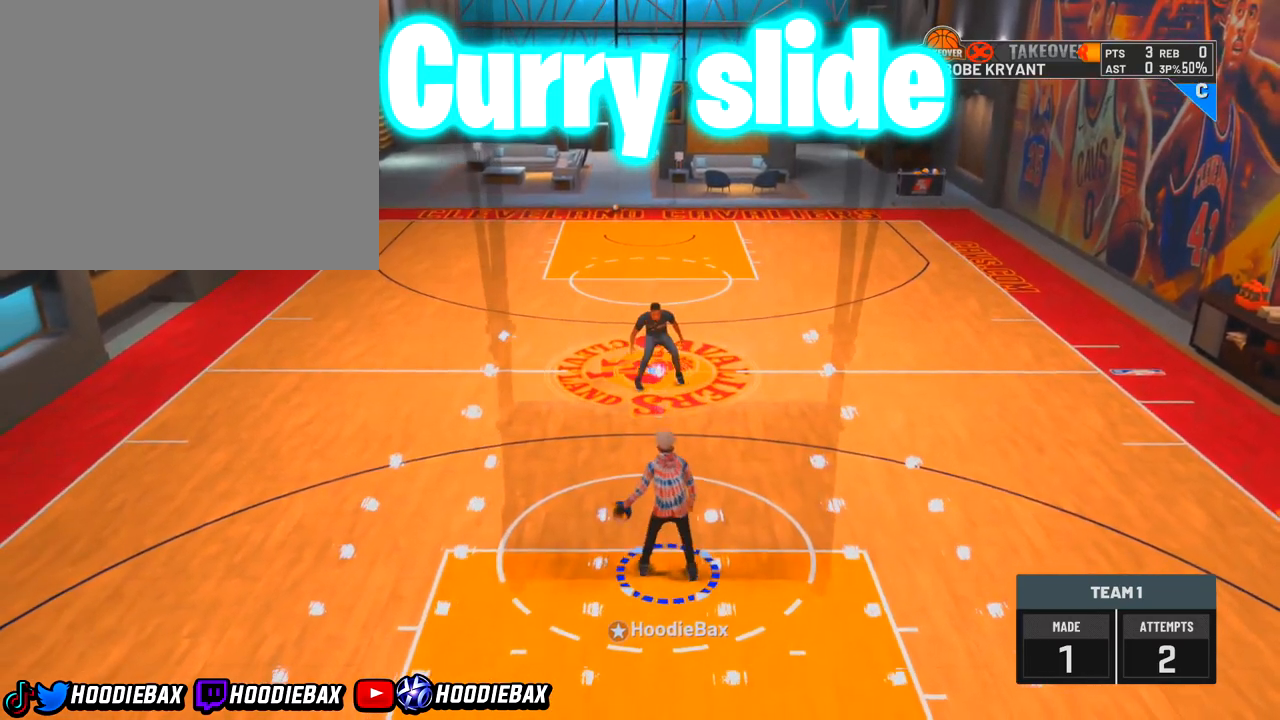
{"buttons": [], "left_stick": "center", "right_stick": "center", "events": [[133, "right_stick", "center"]]}
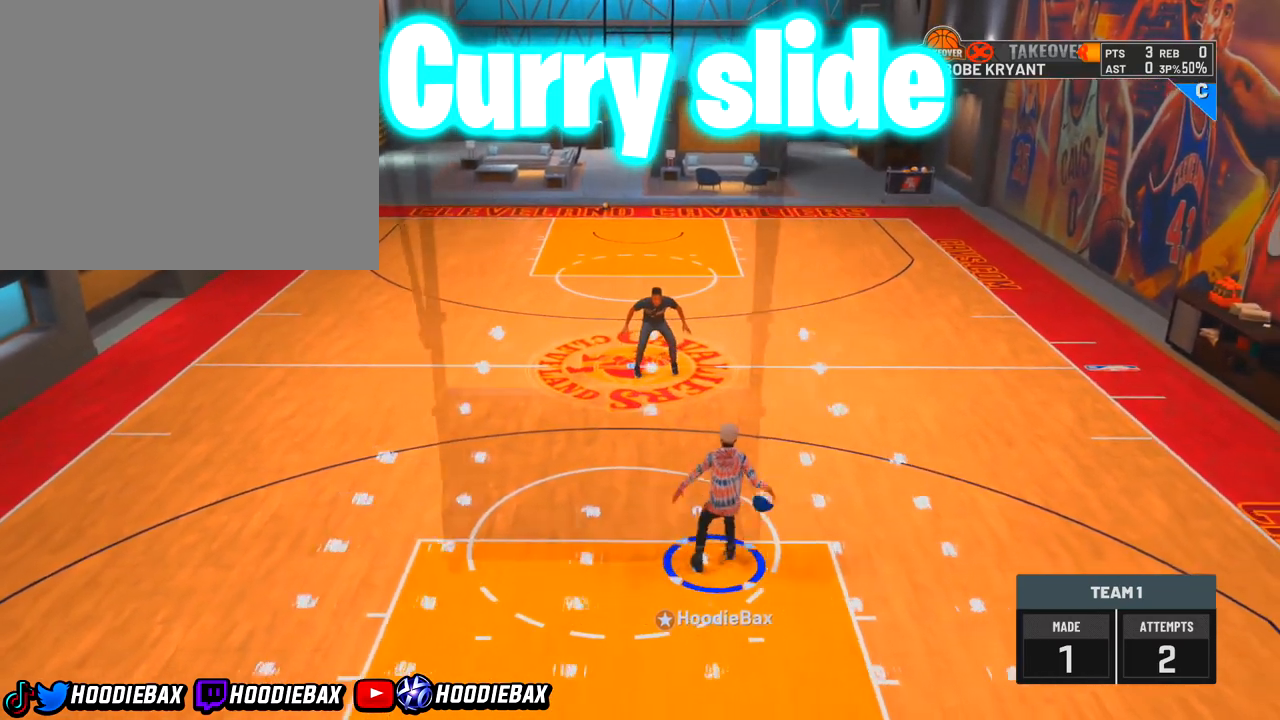
{"buttons": [], "left_stick": "center", "right_stick": "down-left", "events": [[267, "right_stick", "down-left"]]}
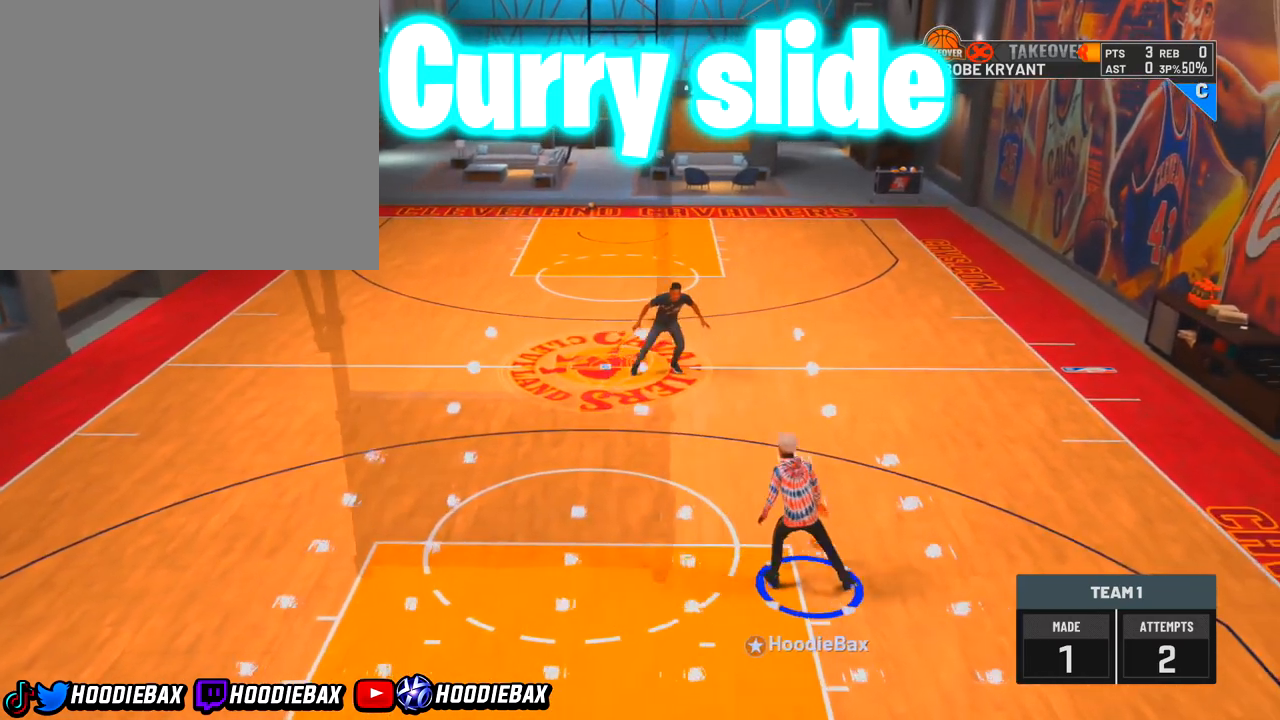
{"buttons": [], "left_stick": "center", "right_stick": "center", "events": [[300, "right_stick", "center"]]}
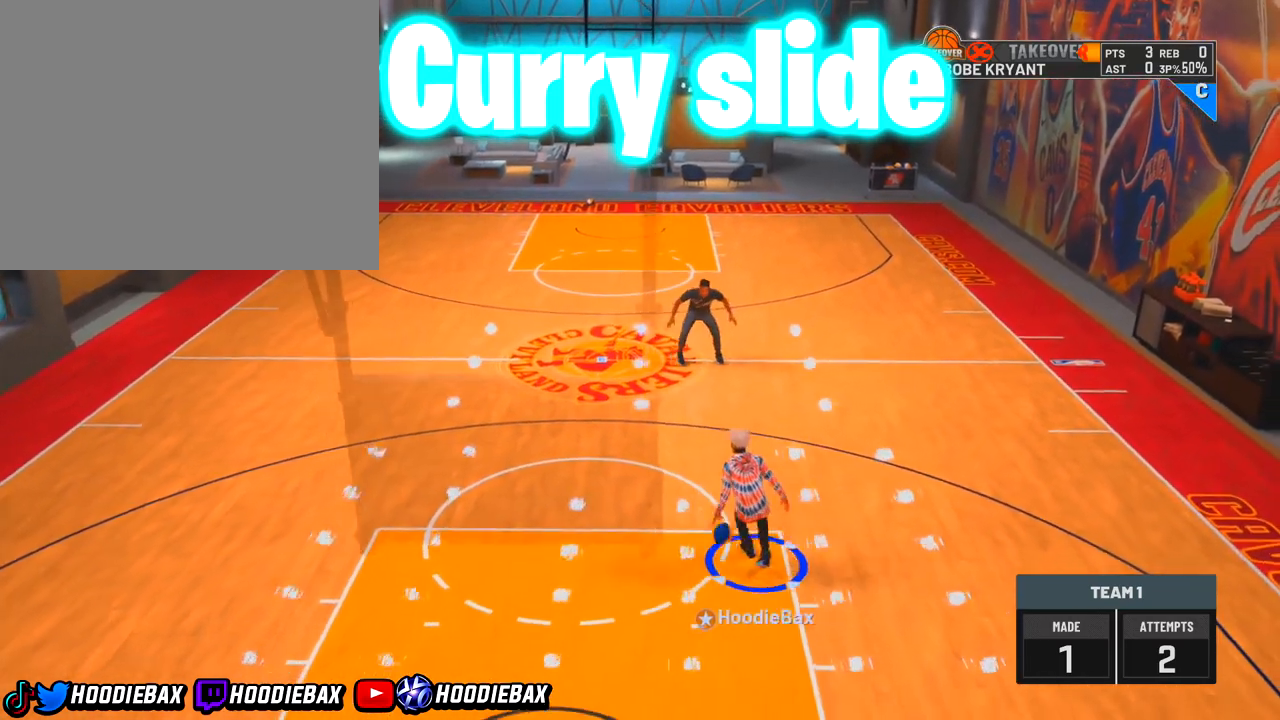
{"buttons": [], "left_stick": "center", "right_stick": "center", "events": []}
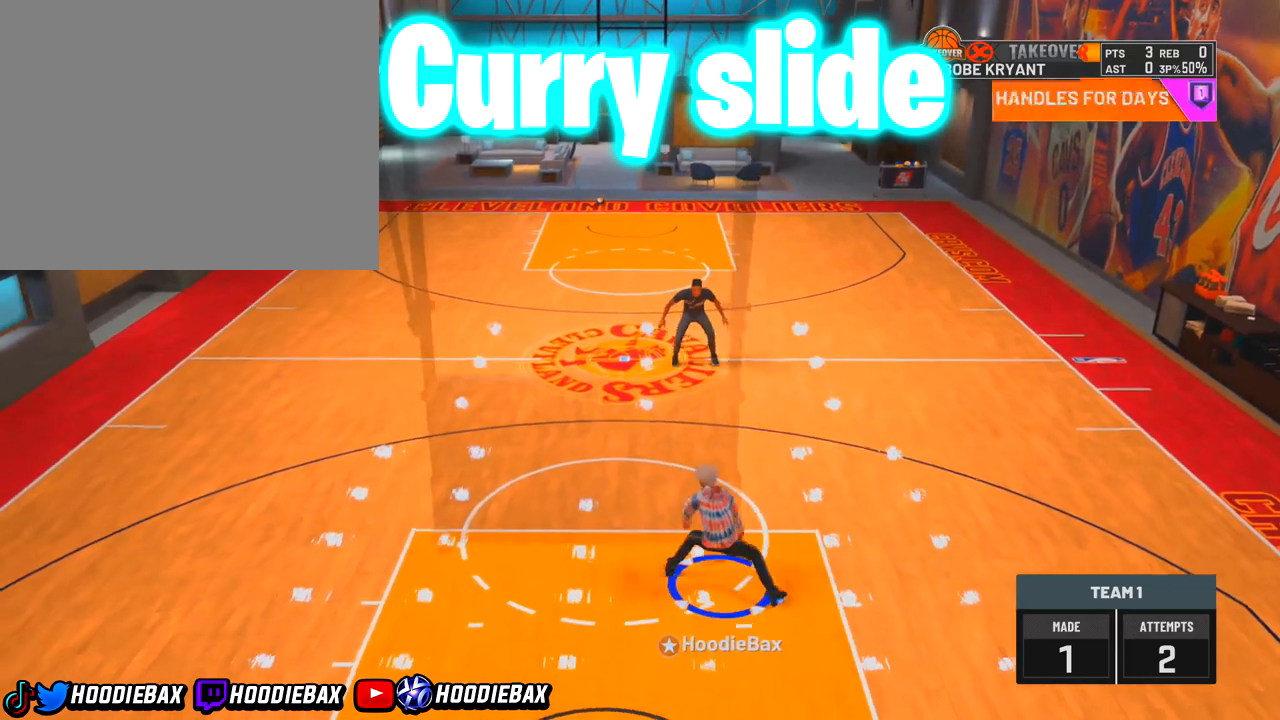
{"buttons": [], "left_stick": "center", "right_stick": "down-right", "events": [[100, "left_stick", "up-left"], [333, "left_stick", "center"], [333, "right_stick", "down-right"]]}
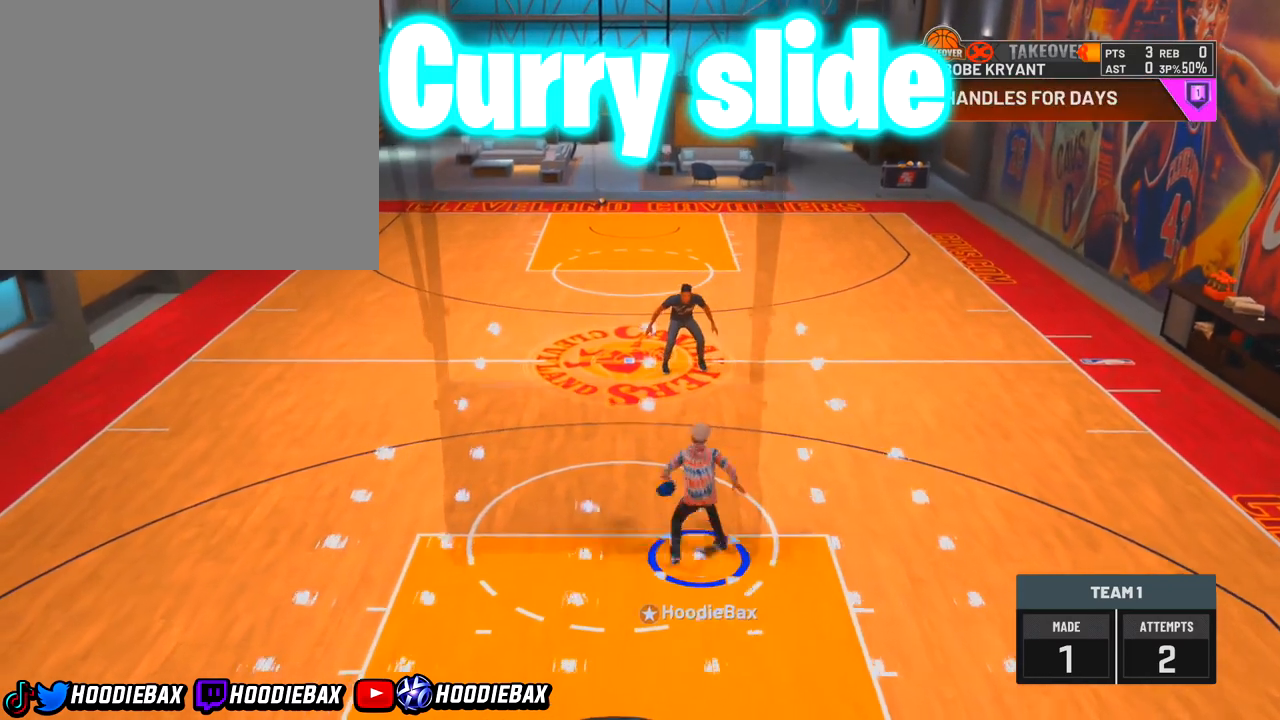
{"buttons": [], "left_stick": "center", "right_stick": "center", "events": [[434, "right_stick", "center"]]}
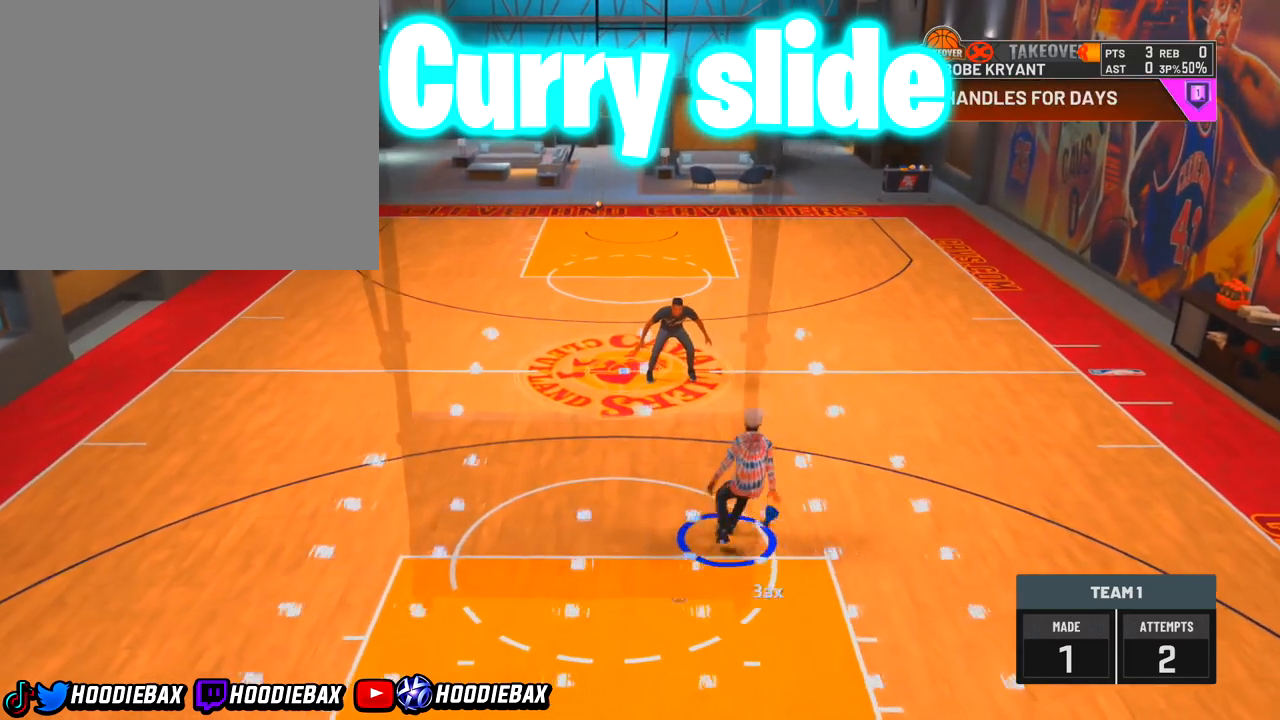
{"buttons": [], "left_stick": "center", "right_stick": "down-left", "events": [[267, "right_stick", "down-left"]]}
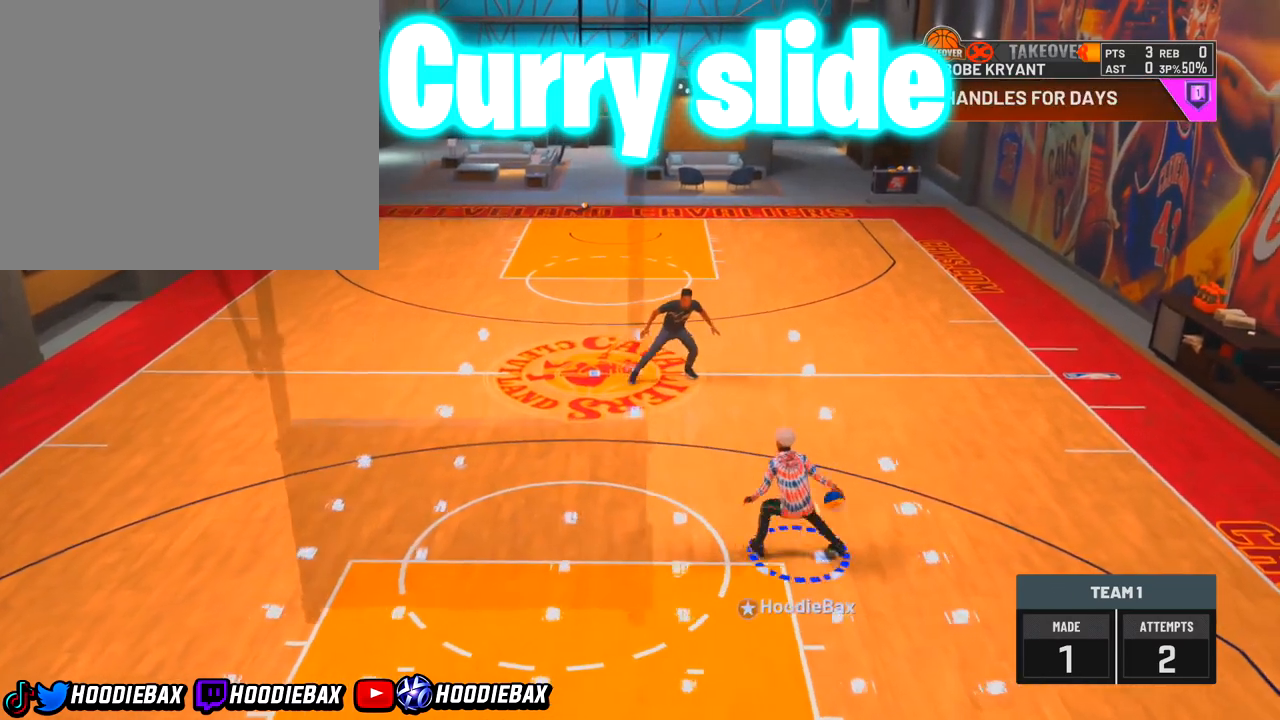
{"buttons": [], "left_stick": "center", "right_stick": "down-left", "events": []}